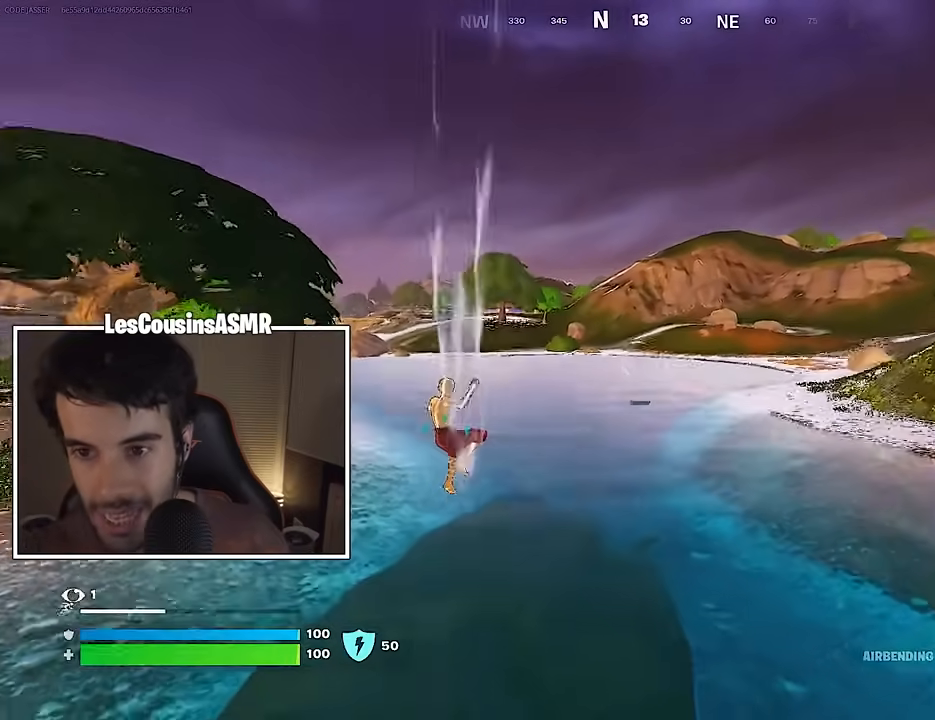
Gameplay with a controller (PlayStation layout); each line is a JSON object with the inputs held at the frame after it. "events" lists button and stick changes between this image and that frame as [ms after this image, input, new state], when the widget could be followed in between.
{"buttons": [], "left_stick": "up-left", "right_stick": "center", "events": []}
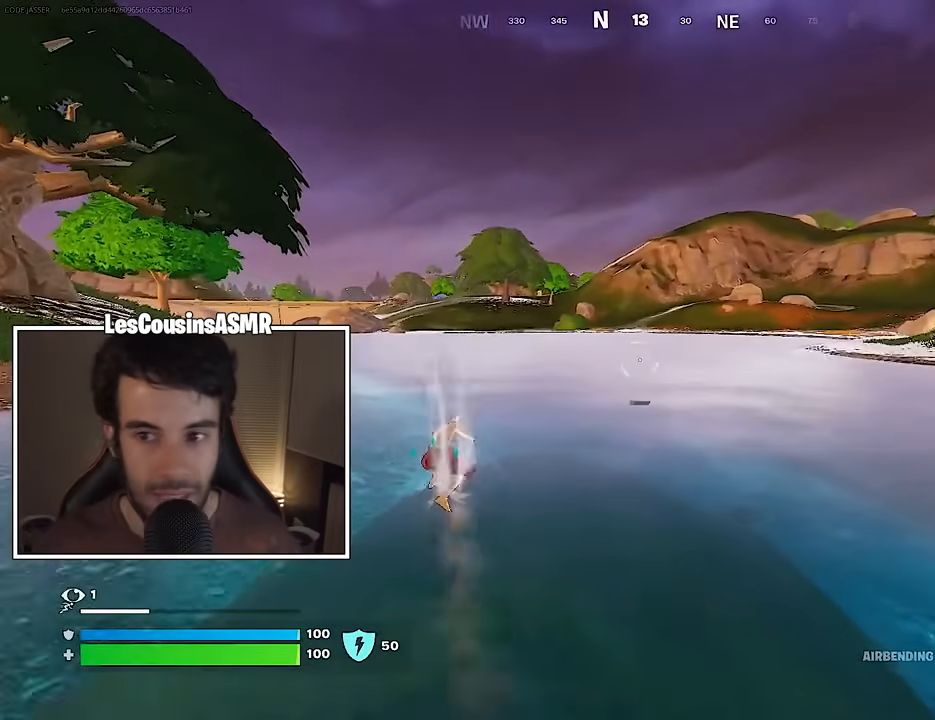
{"buttons": [], "left_stick": "up-left", "right_stick": "center", "events": []}
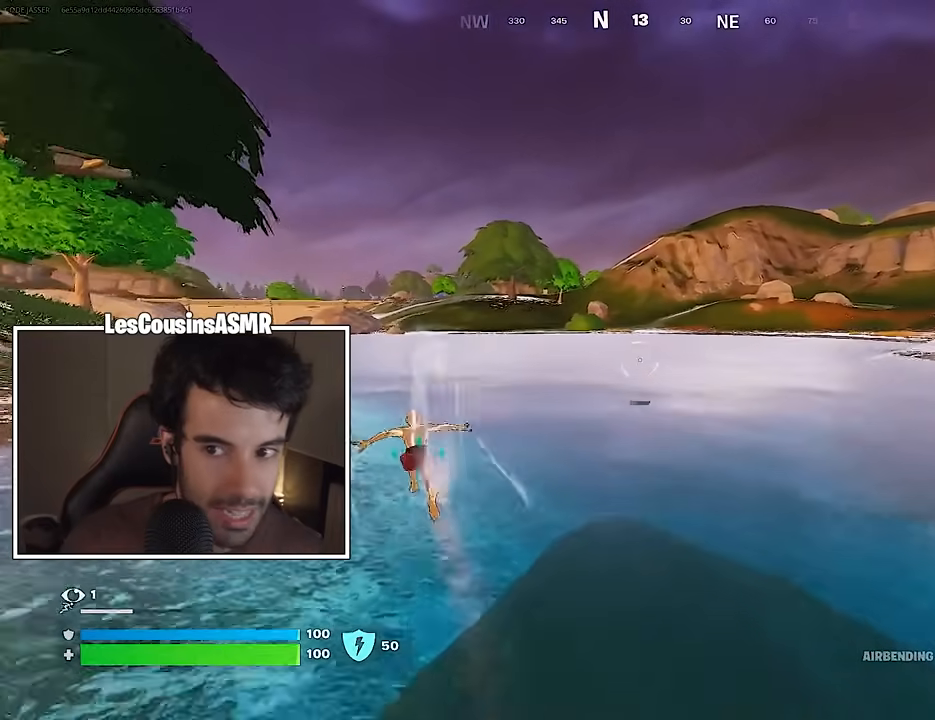
{"buttons": ["CROSS"], "left_stick": "up", "right_stick": "center", "events": [[133, "left_stick", "up"], [450, "CROSS", "down"]]}
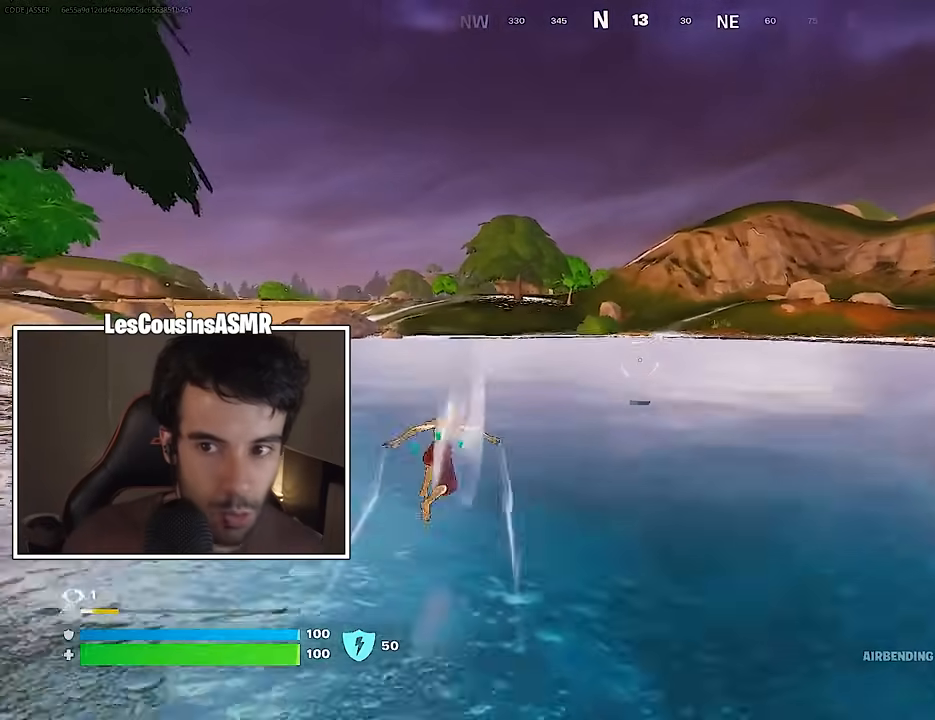
{"buttons": ["L2"], "left_stick": "up", "right_stick": "center", "events": [[350, "CROSS", "up"], [500, "L2", "down"]]}
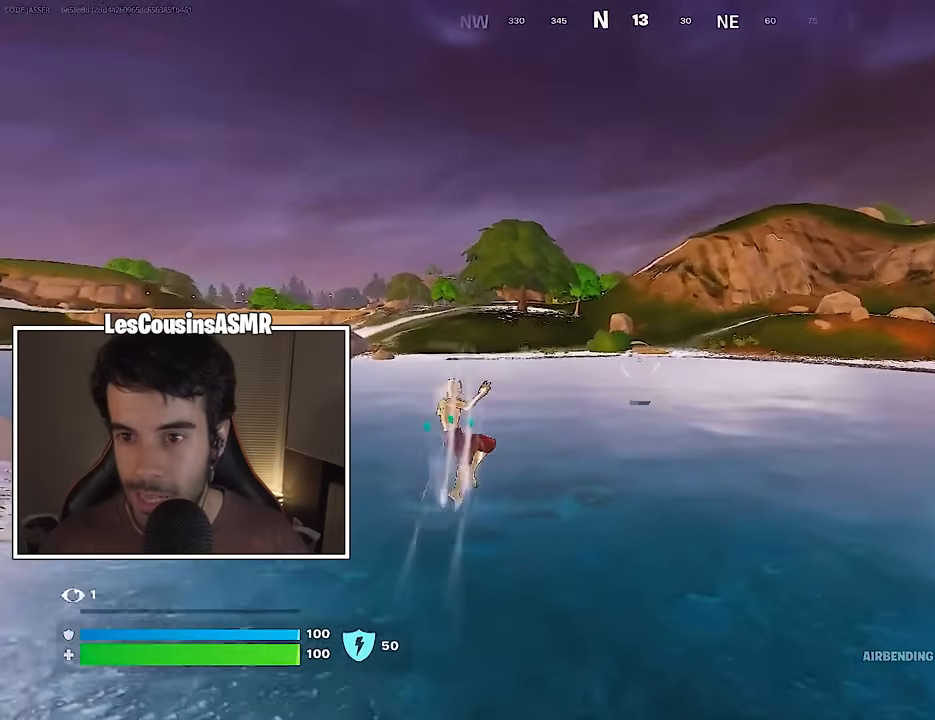
{"buttons": ["L2"], "left_stick": "up", "right_stick": "center", "events": []}
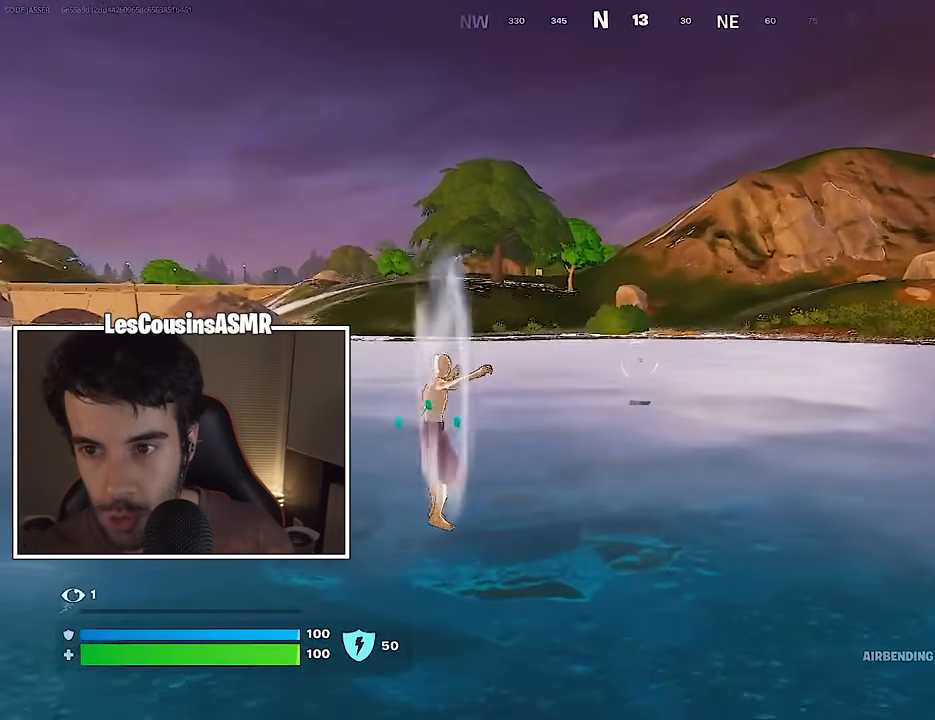
{"buttons": [], "left_stick": "up", "right_stick": "center", "events": [[100, "L2", "up"], [367, "L3", "down"], [500, "L3", "up"]]}
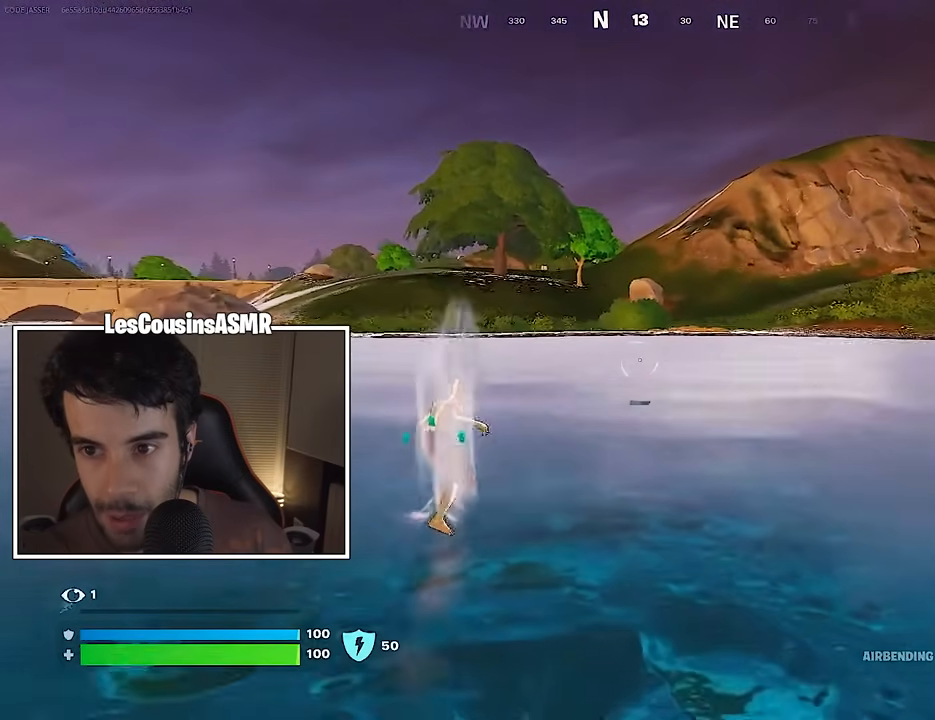
{"buttons": ["CROSS"], "left_stick": "up", "right_stick": "center", "events": [[417, "CROSS", "down"]]}
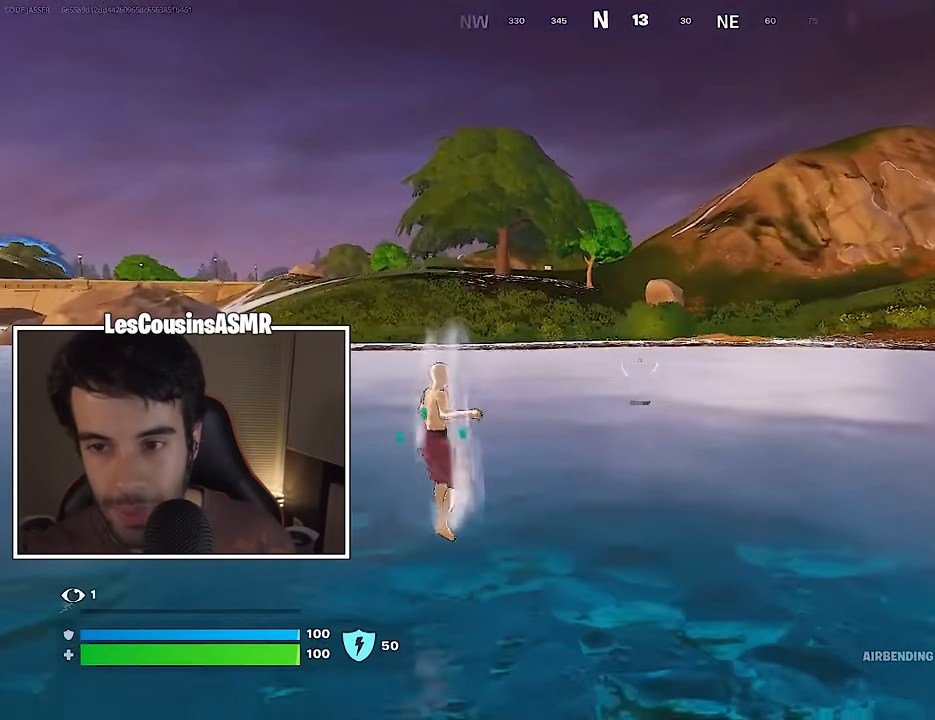
{"buttons": ["CROSS"], "left_stick": "up-left", "right_stick": "center", "events": [[50, "left_stick", "up-left"], [350, "CROSS", "up"], [450, "CROSS", "down"]]}
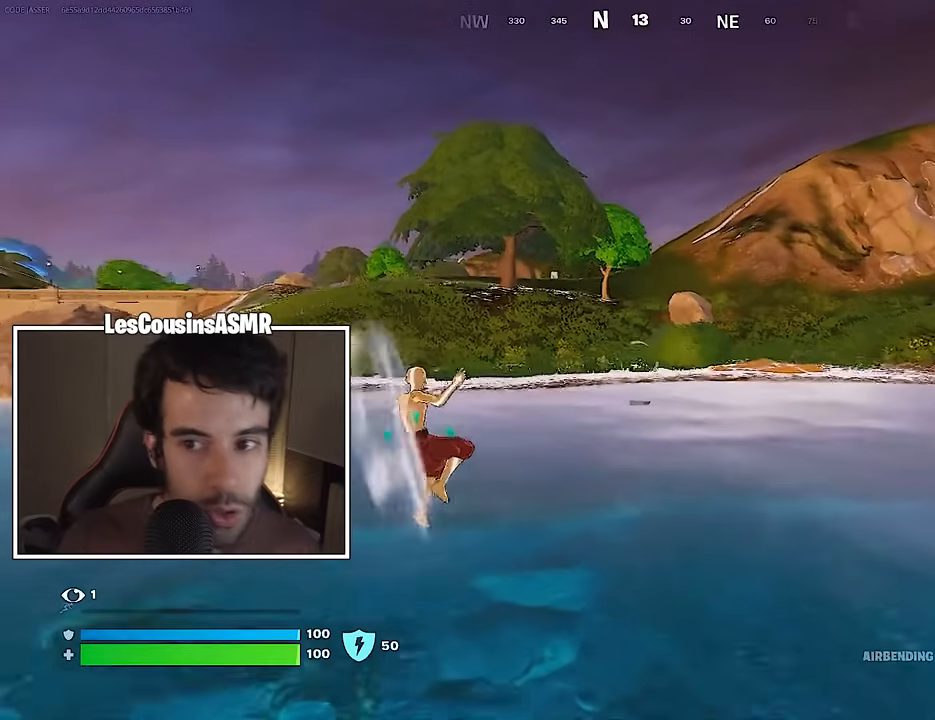
{"buttons": [], "left_stick": "up-left", "right_stick": "left", "events": [[350, "CROSS", "up"], [467, "right_stick", "left"]]}
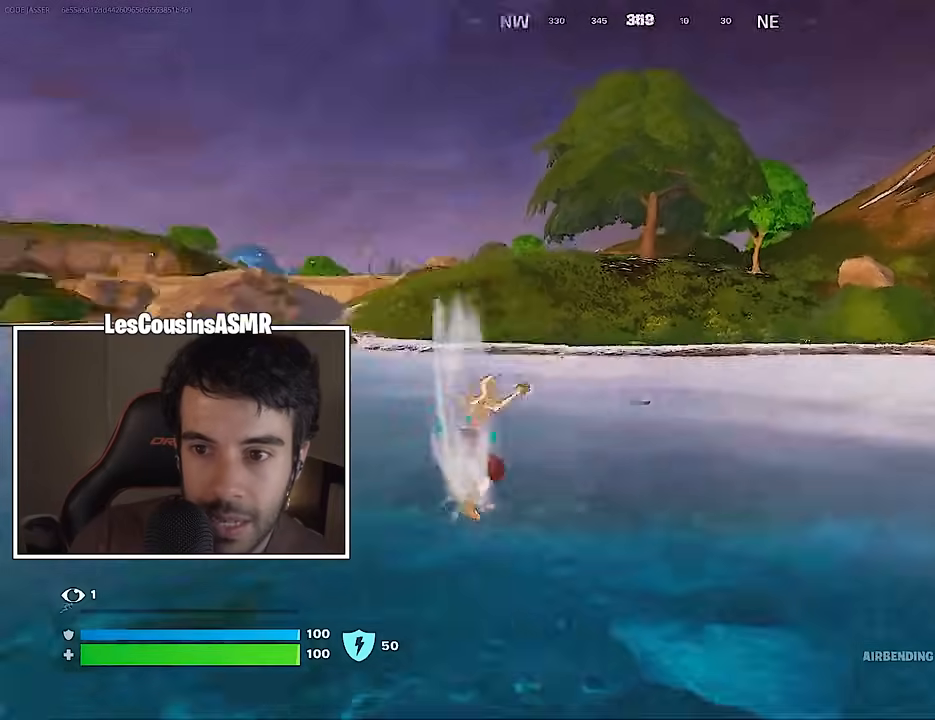
{"buttons": [], "left_stick": "up-right", "right_stick": "center", "events": [[50, "left_stick", "up-right"], [167, "right_stick", "center"]]}
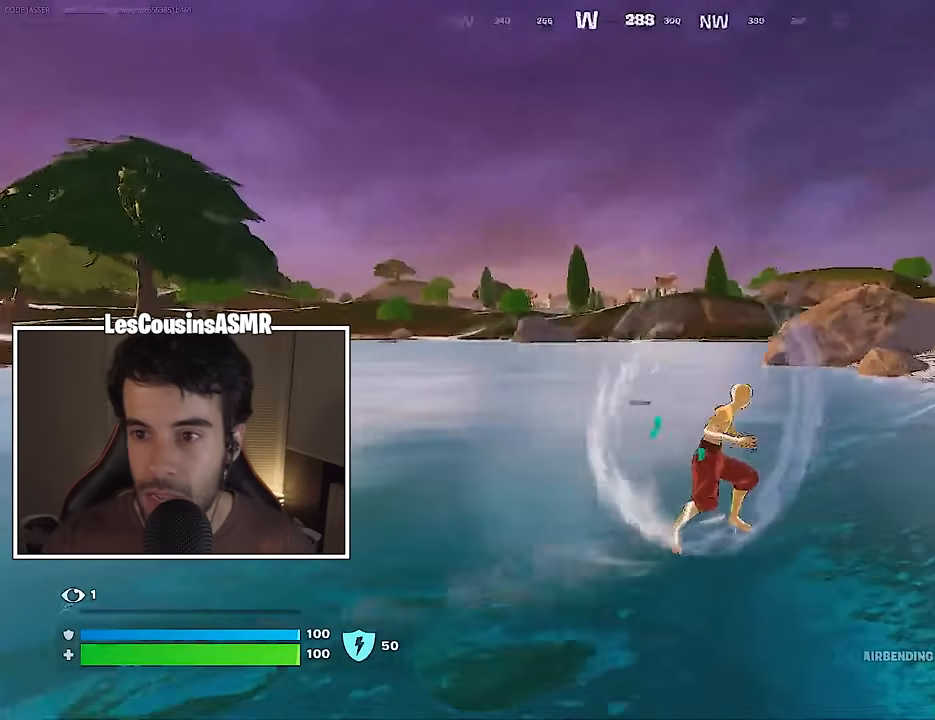
{"buttons": [], "left_stick": "up", "right_stick": "center", "events": [[317, "right_stick", "right"], [350, "left_stick", "up"], [467, "right_stick", "center"]]}
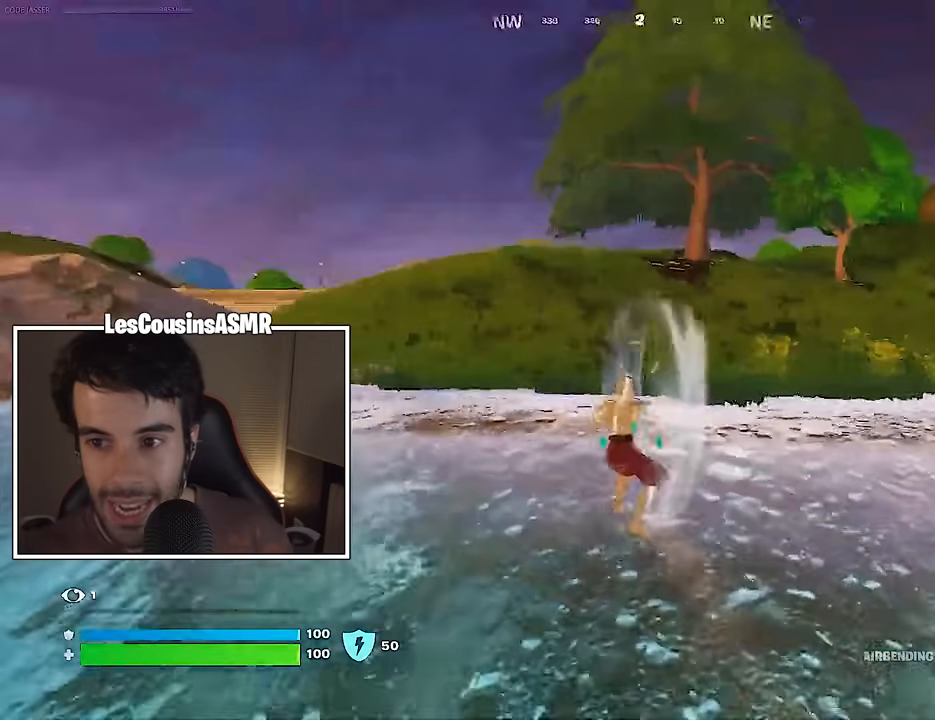
{"buttons": [], "left_stick": "up", "right_stick": "center", "events": []}
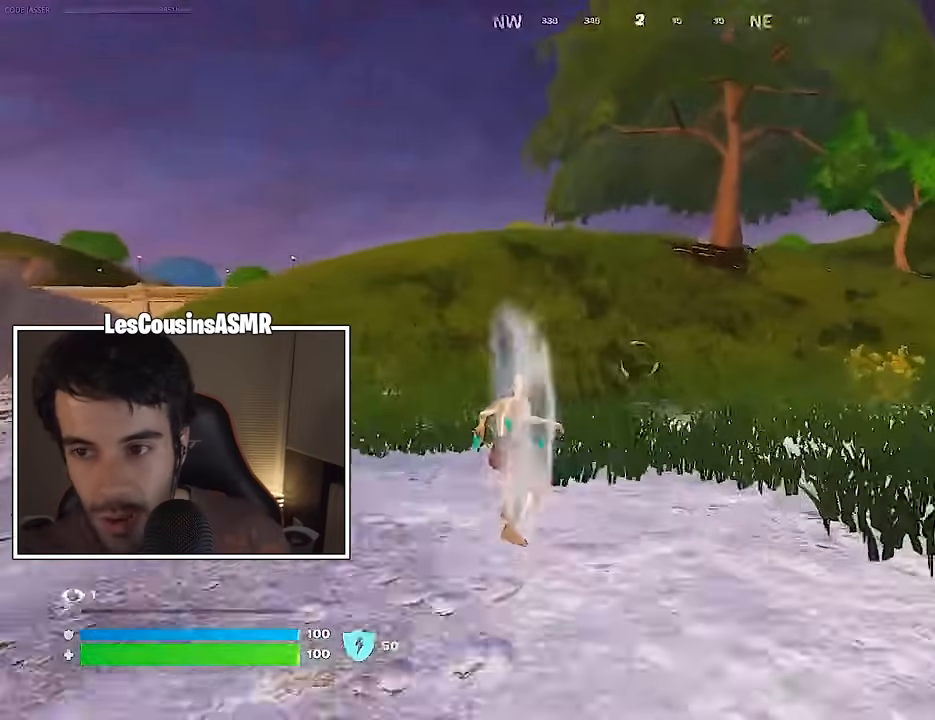
{"buttons": [], "left_stick": "up", "right_stick": "center", "events": []}
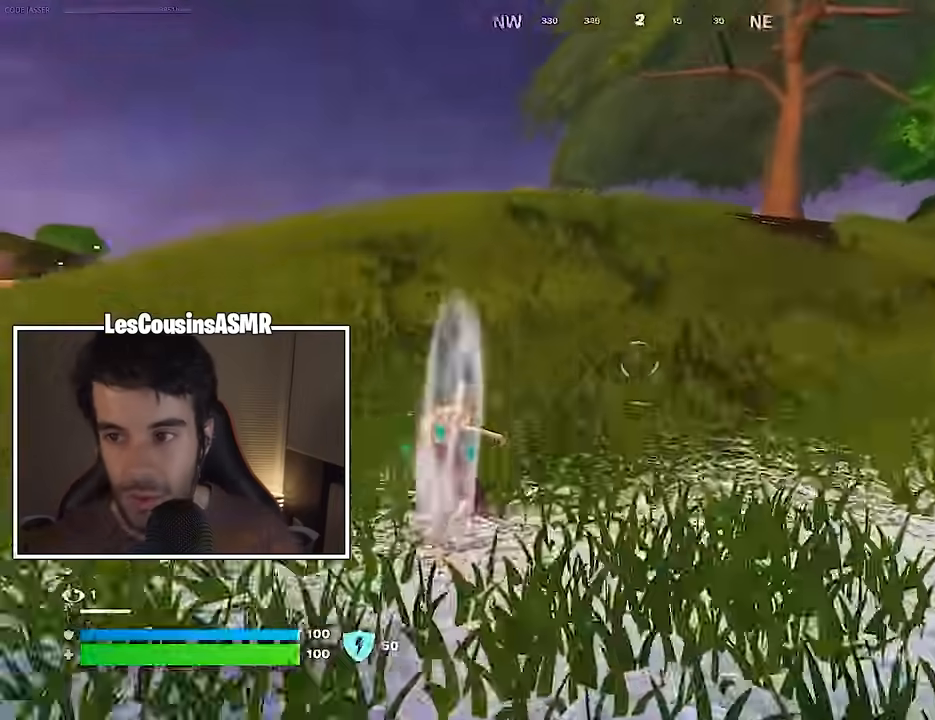
{"buttons": [], "left_stick": "up", "right_stick": "center", "events": []}
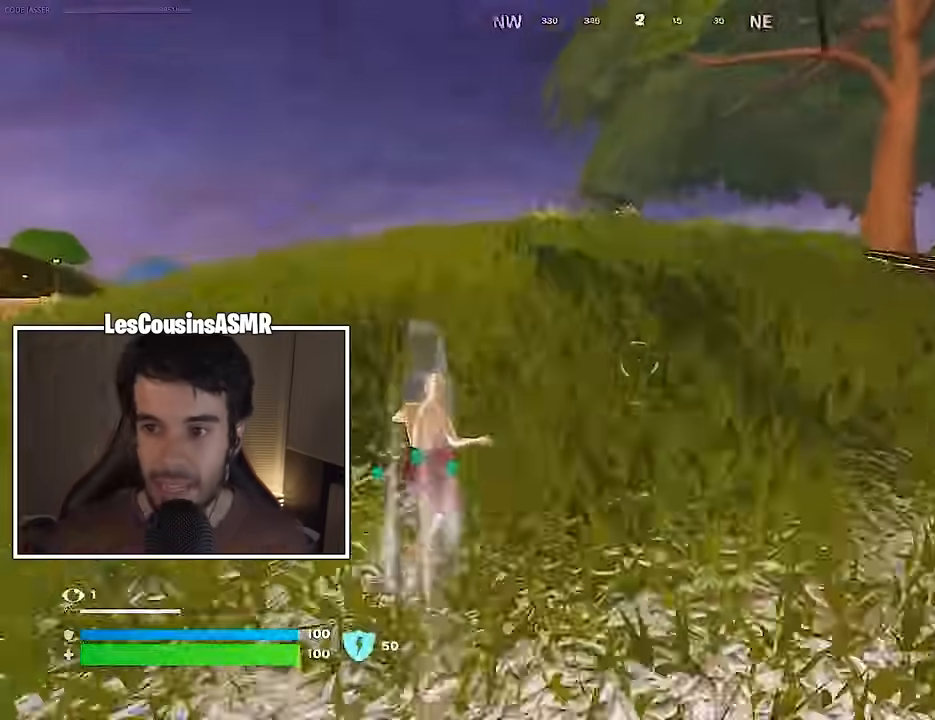
{"buttons": ["CROSS"], "left_stick": "up", "right_stick": "center", "events": [[17, "CROSS", "down"]]}
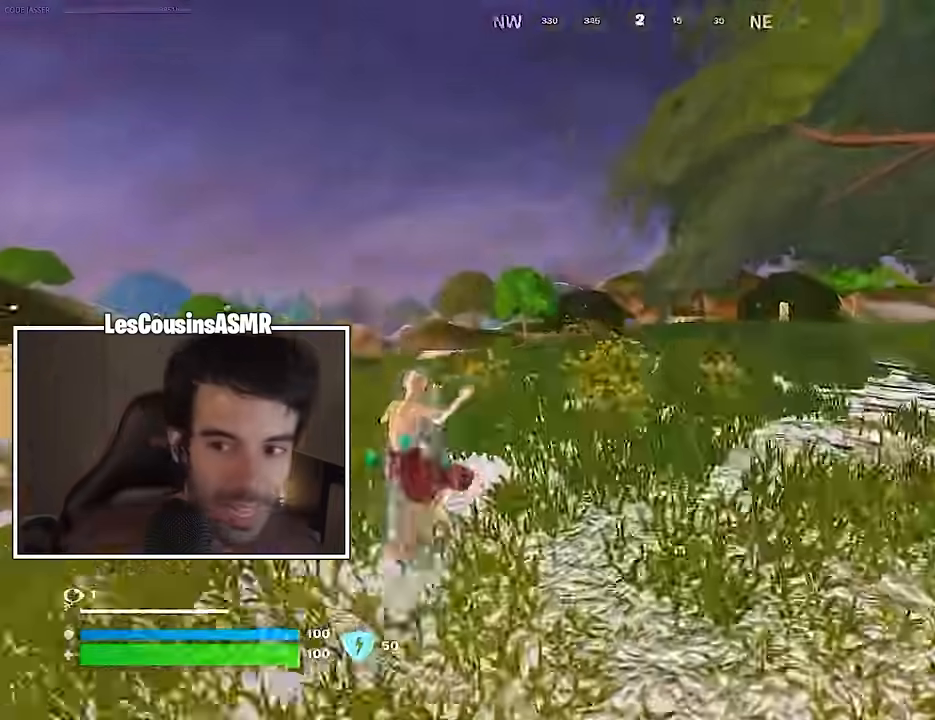
{"buttons": [], "left_stick": "up", "right_stick": "center", "events": [[367, "CROSS", "up"]]}
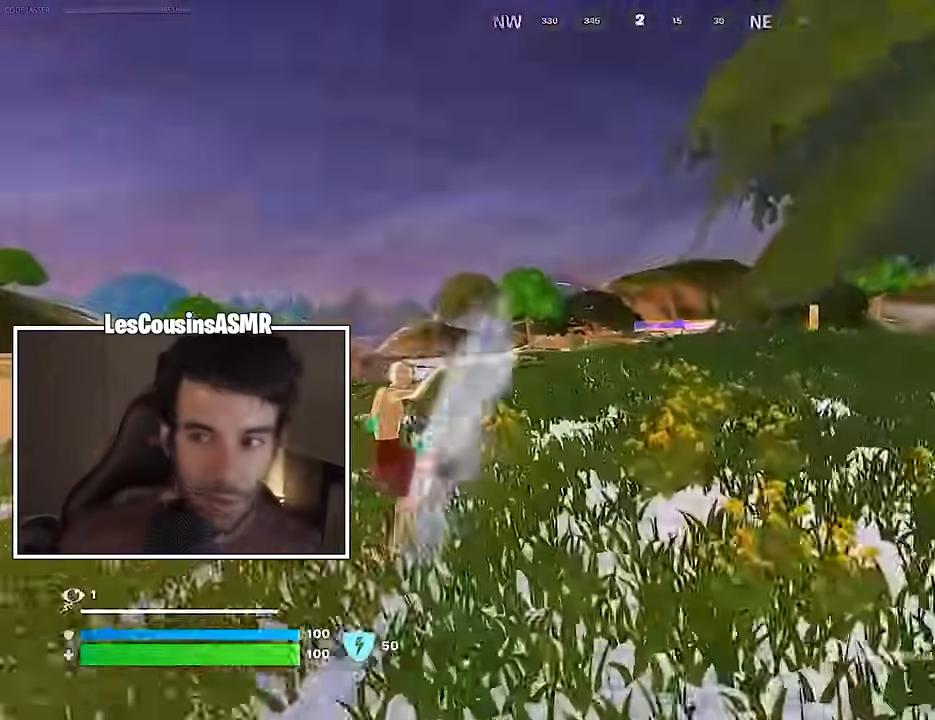
{"buttons": [], "left_stick": "up", "right_stick": "center", "events": []}
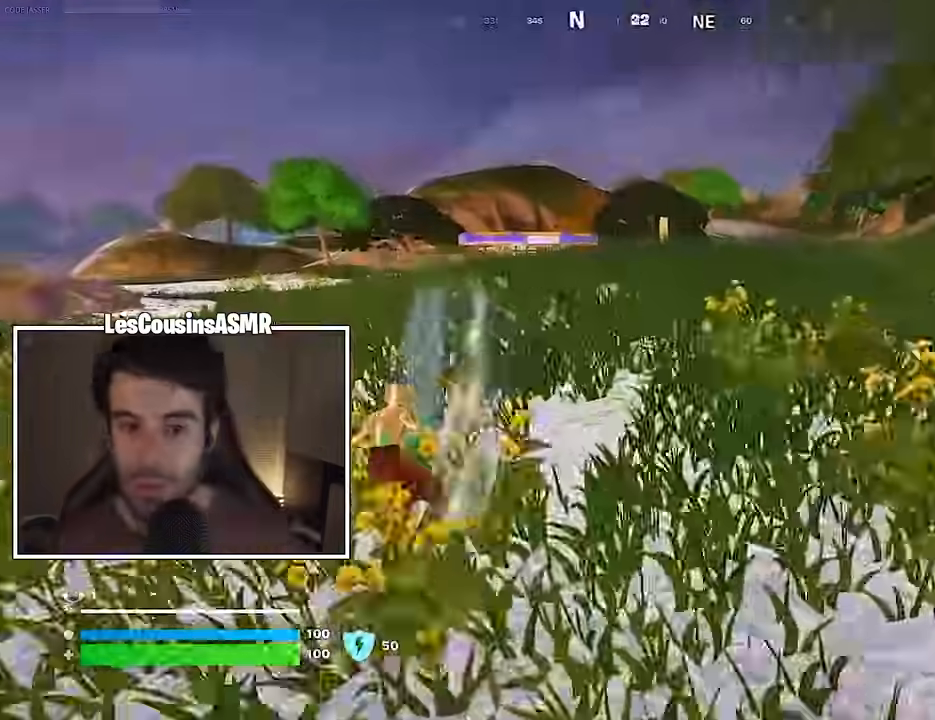
{"buttons": [], "left_stick": "up", "right_stick": "center", "events": []}
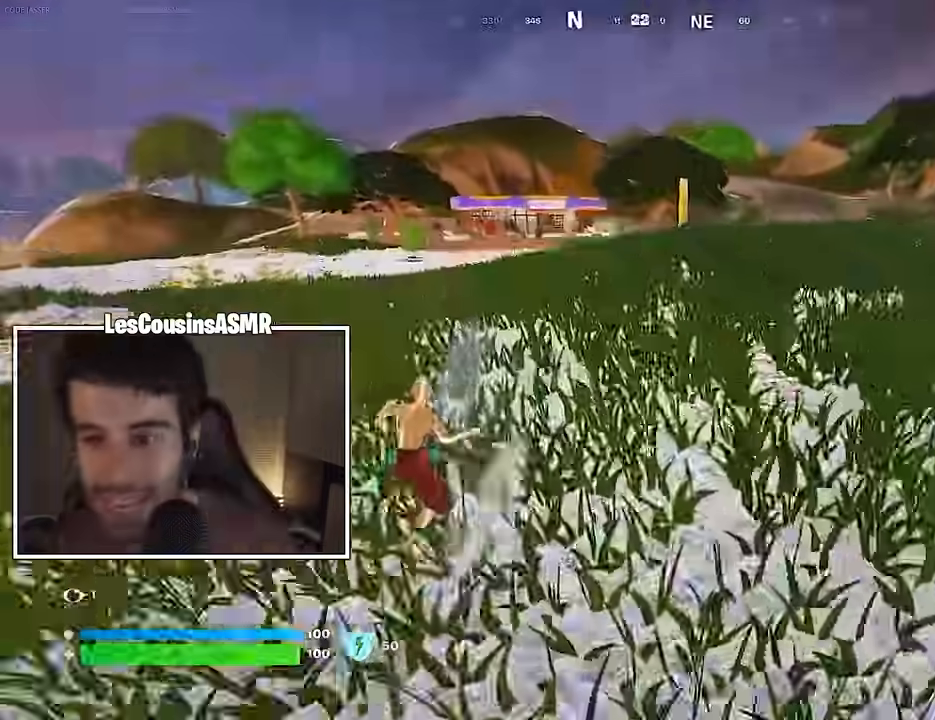
{"buttons": [], "left_stick": "up-right", "right_stick": "center", "events": [[200, "left_stick", "up-right"]]}
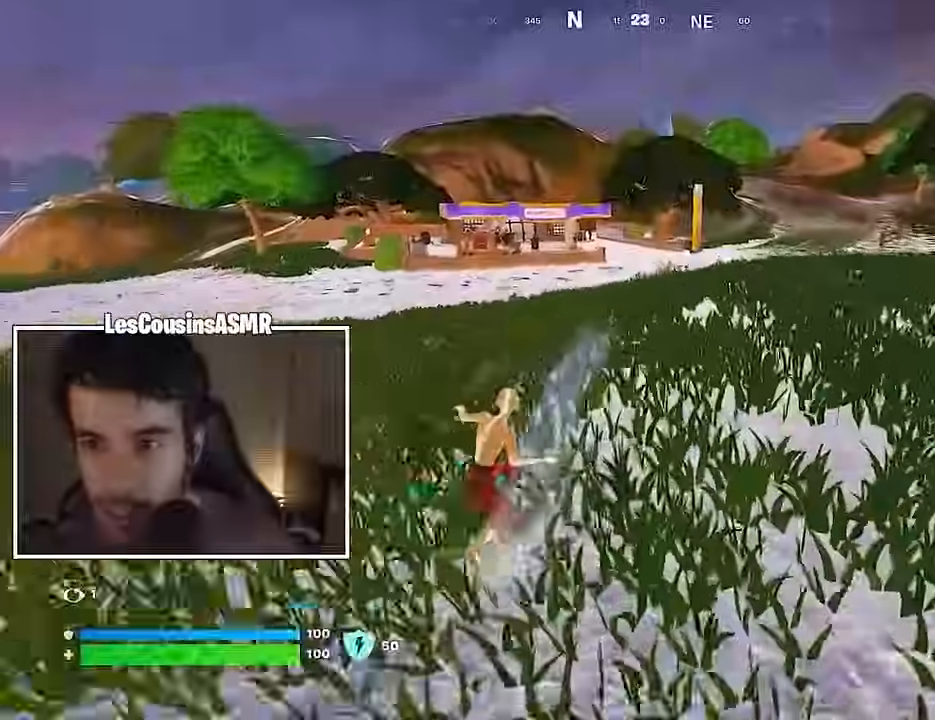
{"buttons": ["CROSS"], "left_stick": "up-right", "right_stick": "center", "events": [[50, "L3", "down"], [350, "CROSS", "down"], [350, "L3", "up"]]}
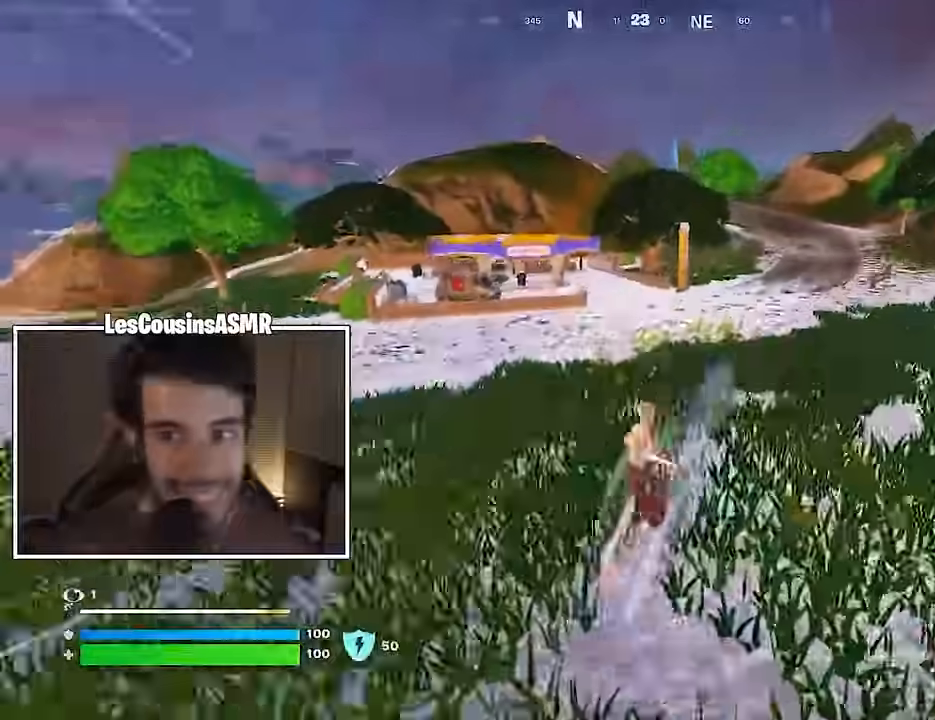
{"buttons": [], "left_stick": "up-right", "right_stick": "center", "events": [[117, "CROSS", "up"], [267, "right_stick", "left"], [333, "right_stick", "center"]]}
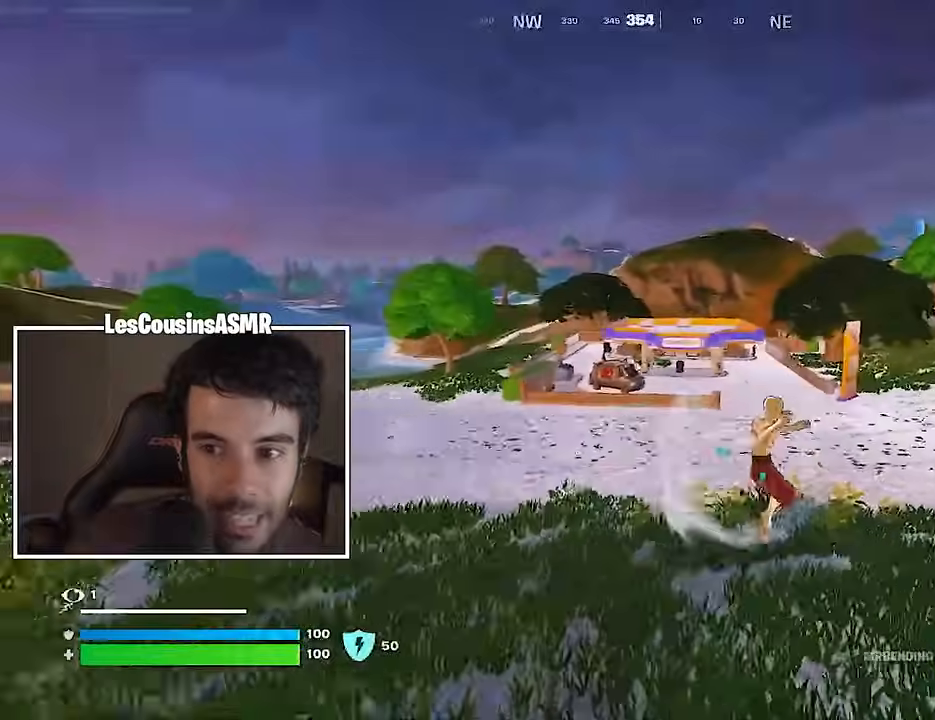
{"buttons": [], "left_stick": "up", "right_stick": "center", "events": [[17, "left_stick", "up"]]}
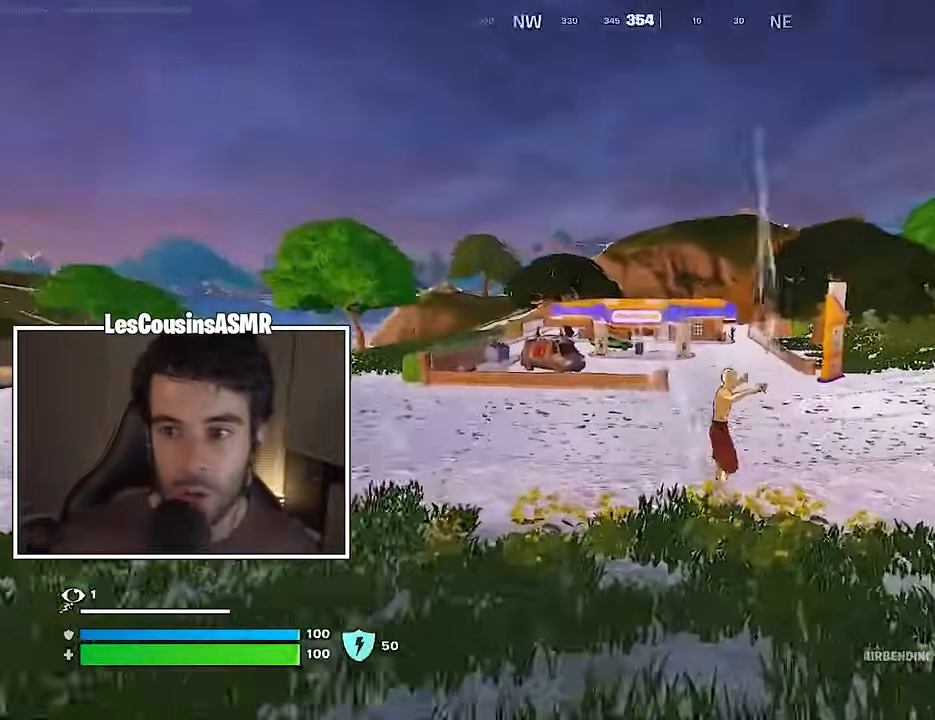
{"buttons": [], "left_stick": "up-right", "right_stick": "center", "events": [[383, "R1", "down"], [467, "R1", "up"], [467, "left_stick", "up-right"]]}
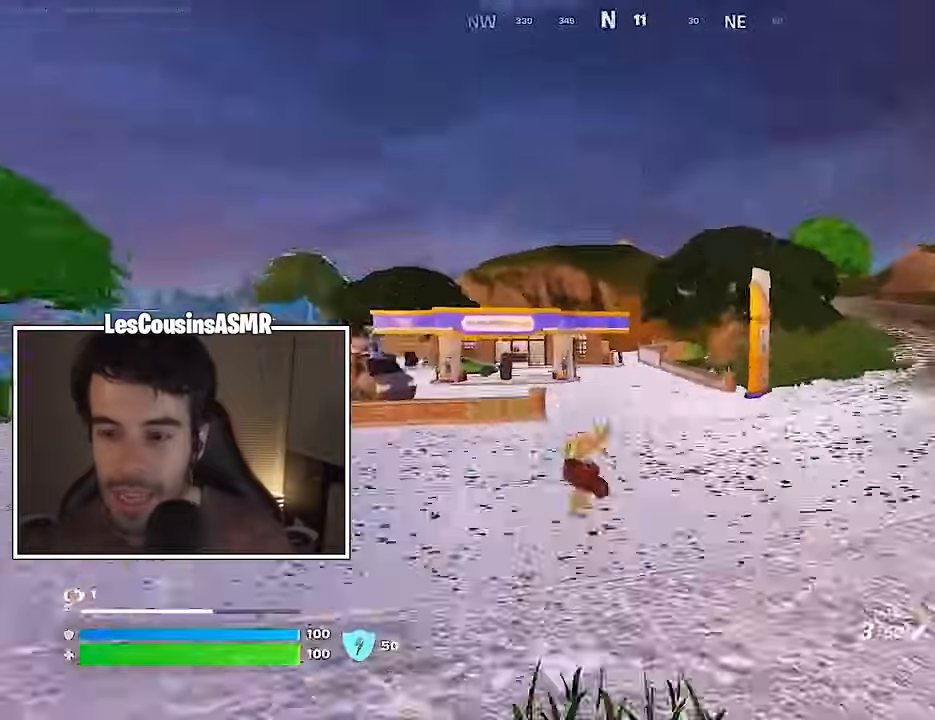
{"buttons": [], "left_stick": "up-right", "right_stick": "center", "events": []}
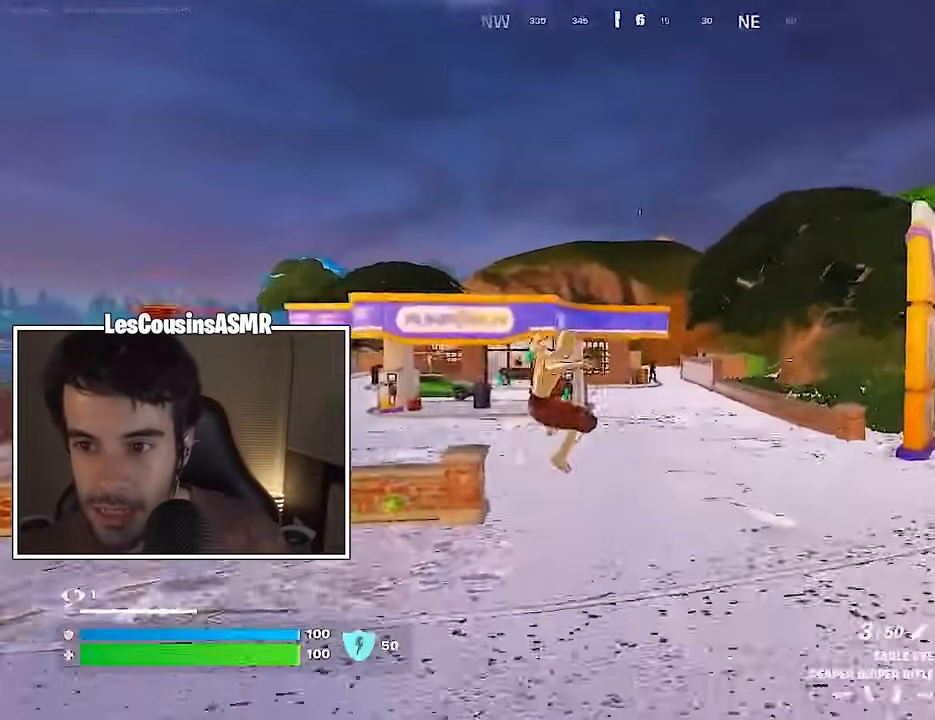
{"buttons": ["L2"], "left_stick": "up-right", "right_stick": "center", "events": [[383, "L2", "down"]]}
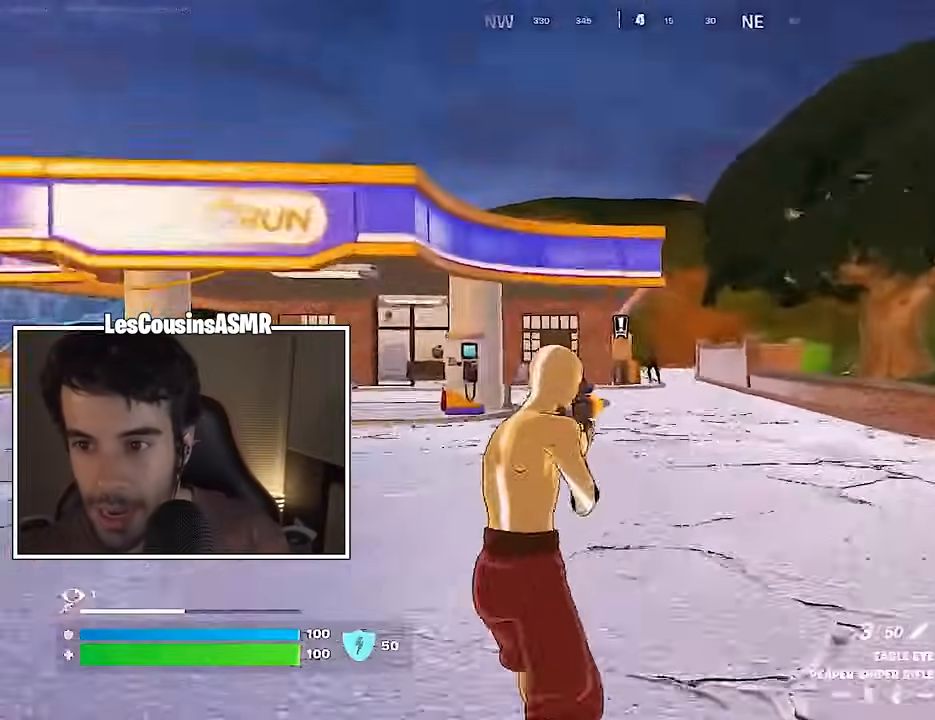
{"buttons": ["L2"], "left_stick": "up-right", "right_stick": "center", "events": [[233, "right_stick", "up"], [383, "right_stick", "center"]]}
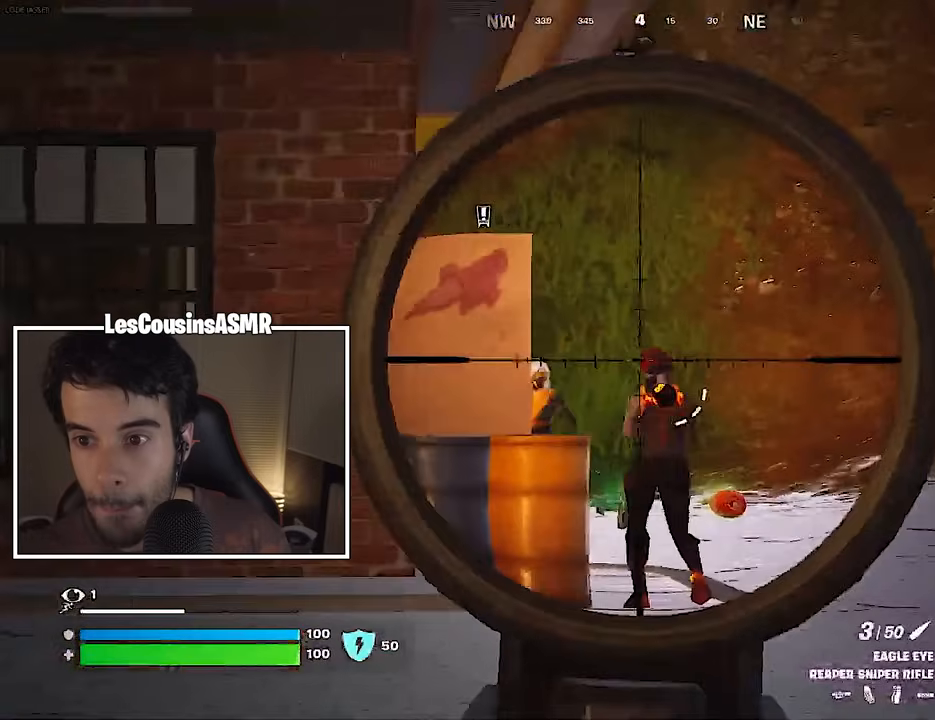
{"buttons": [], "left_stick": "up-left", "right_stick": "left", "events": [[50, "right_stick", "right"], [67, "L3", "down"], [67, "R2", "down"], [83, "L2", "up"], [83, "left_stick", "up"], [133, "R2", "up"], [150, "L3", "up"], [150, "right_stick", "down-left"], [250, "right_stick", "center"], [317, "left_stick", "up-left"], [450, "right_stick", "left"]]}
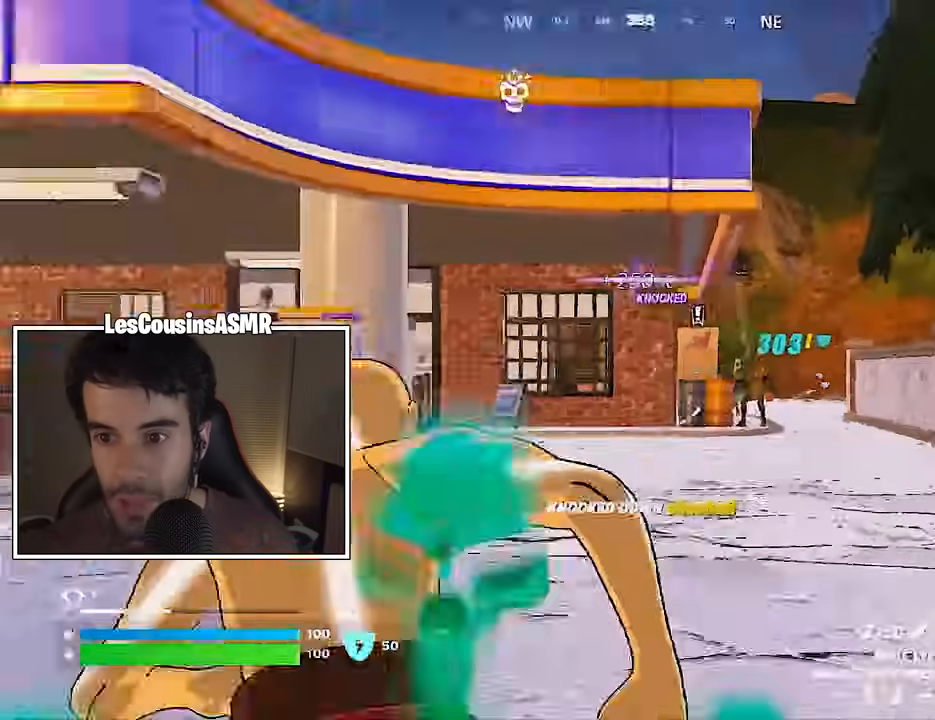
{"buttons": [], "left_stick": "up-left", "right_stick": "center", "events": [[117, "right_stick", "center"], [350, "right_stick", "right"], [400, "R3", "down"], [467, "R3", "up"], [467, "right_stick", "center"]]}
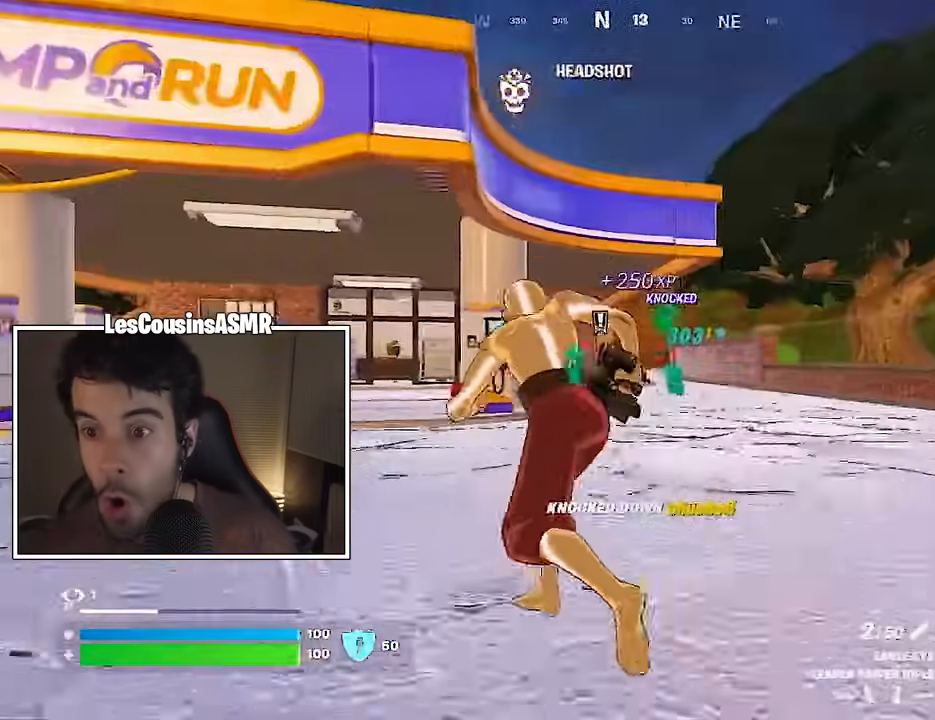
{"buttons": [], "left_stick": "up-right", "right_stick": "center", "events": [[17, "left_stick", "center"], [183, "R3", "down"], [183, "left_stick", "up"], [250, "left_stick", "up-right"], [267, "R3", "up"]]}
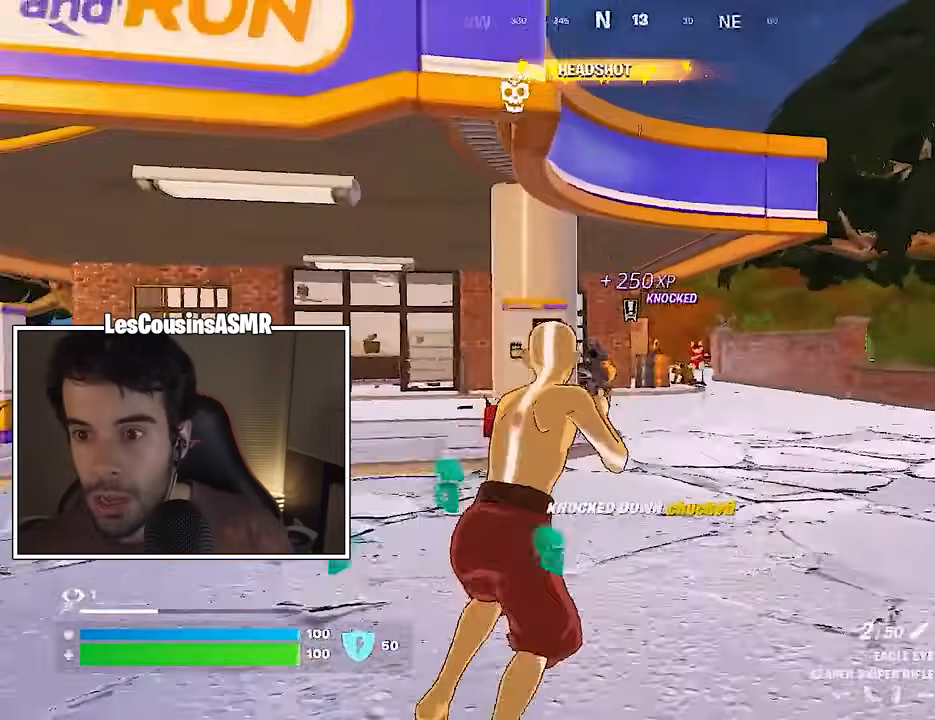
{"buttons": ["L2"], "left_stick": "up-right", "right_stick": "center", "events": [[100, "L2", "down"], [383, "right_stick", "down-left"], [467, "right_stick", "center"]]}